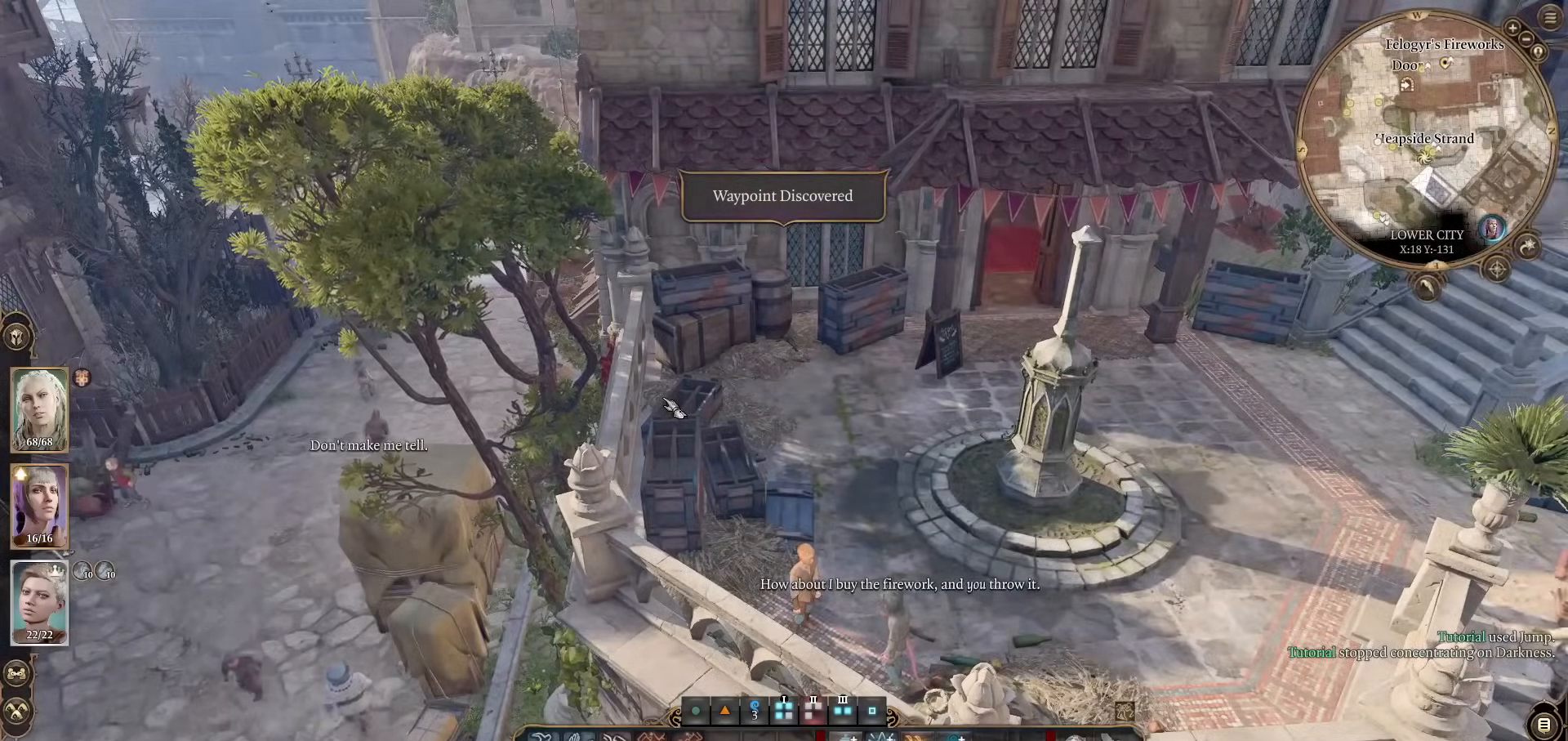
Gameplay with keyboard and mouse; each line is a JSON object with the keys and mouse buttons held at the frame after it. "events" lists presses ("down") and releases ("up") of "1", "2", "3", "4", "5", "a", "alt", "c", "caps_lock", "ctrl", "d", "e", "f", "g", "q", "r", "s", "shift", "space", "t", "tab", "v", "w", "x", "z", "mouse_left", "mouse_wheel" and "mouse_right" between this image and that frame as [ms after this image, input, new state], when the widget could be followed in between. "mouse_left", "mouse_wheel", "mouse_right" = the "left", "wheel", "right" buttons of the "mouse" list. No other keys are recorded. "wheel" means that the mouse wheel is clicked or scrolled. Not read: mouse_move.
{"keys": [], "mouse": [], "events": []}
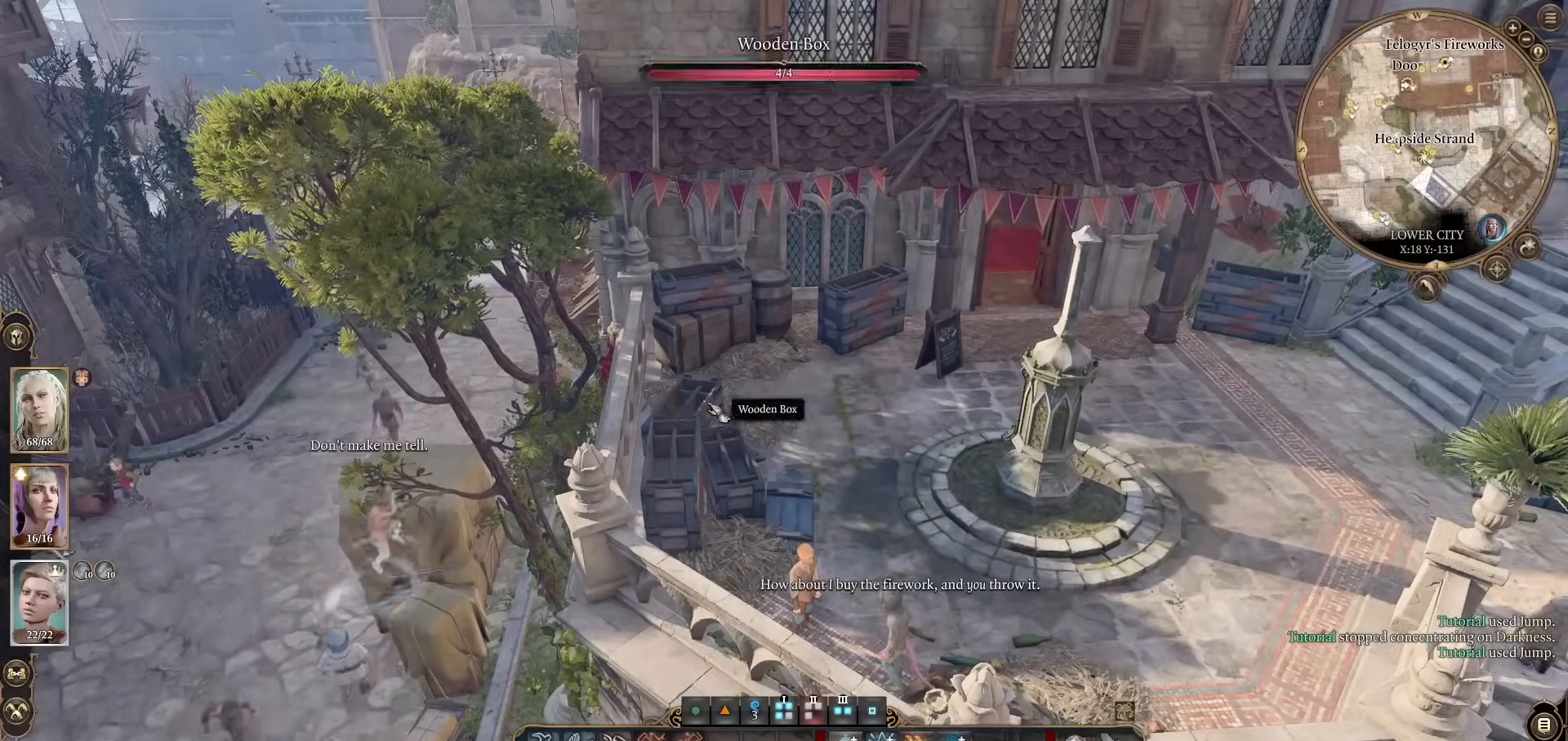
{"keys": [], "mouse": [], "events": [[67, "d", "down"], [67, "w", "down"], [167, "d", "up"], [250, "mouse_wheel", "down"], [250, "w", "up"], [384, "mouse_wheel", "up"]]}
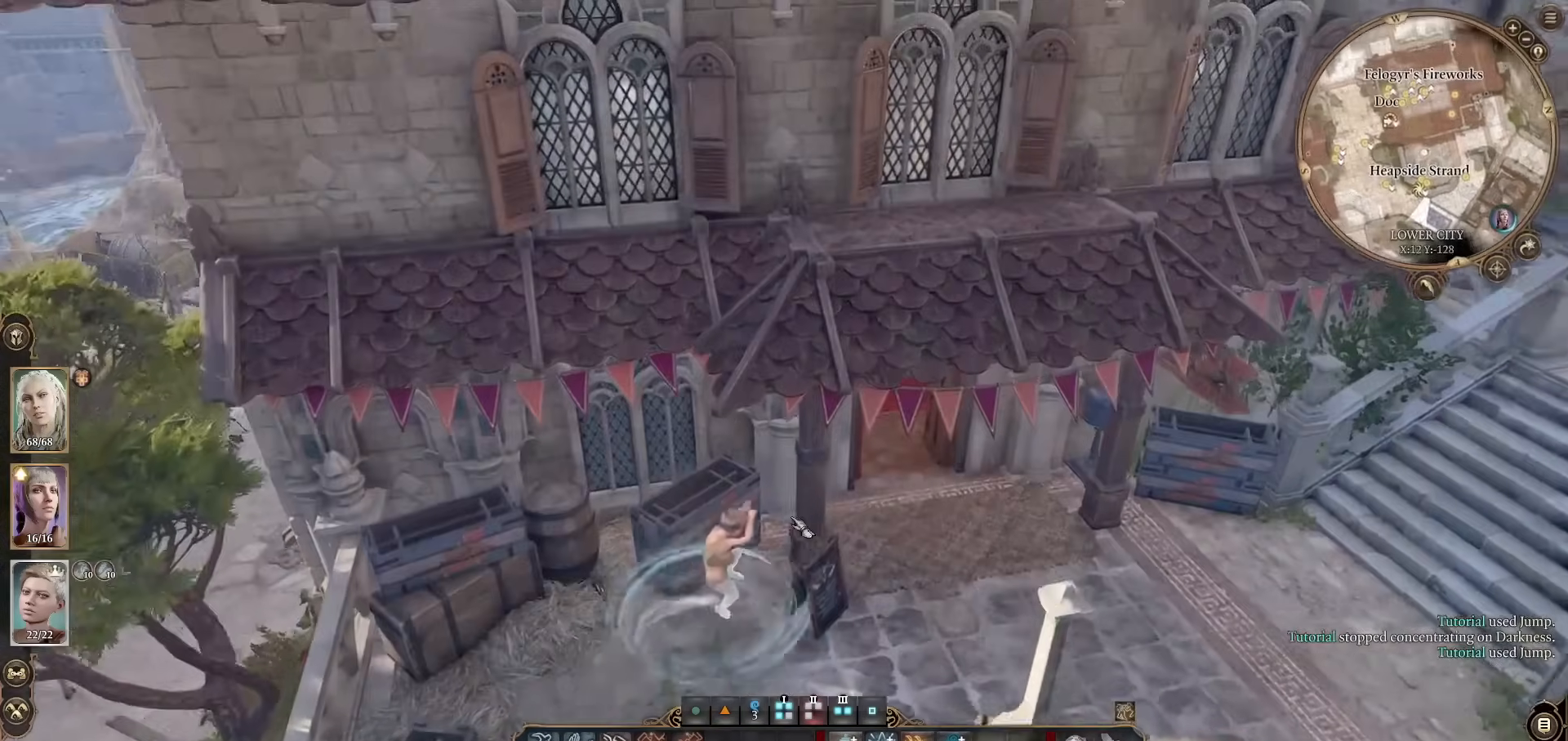
{"keys": [], "mouse": ["wheel"]}
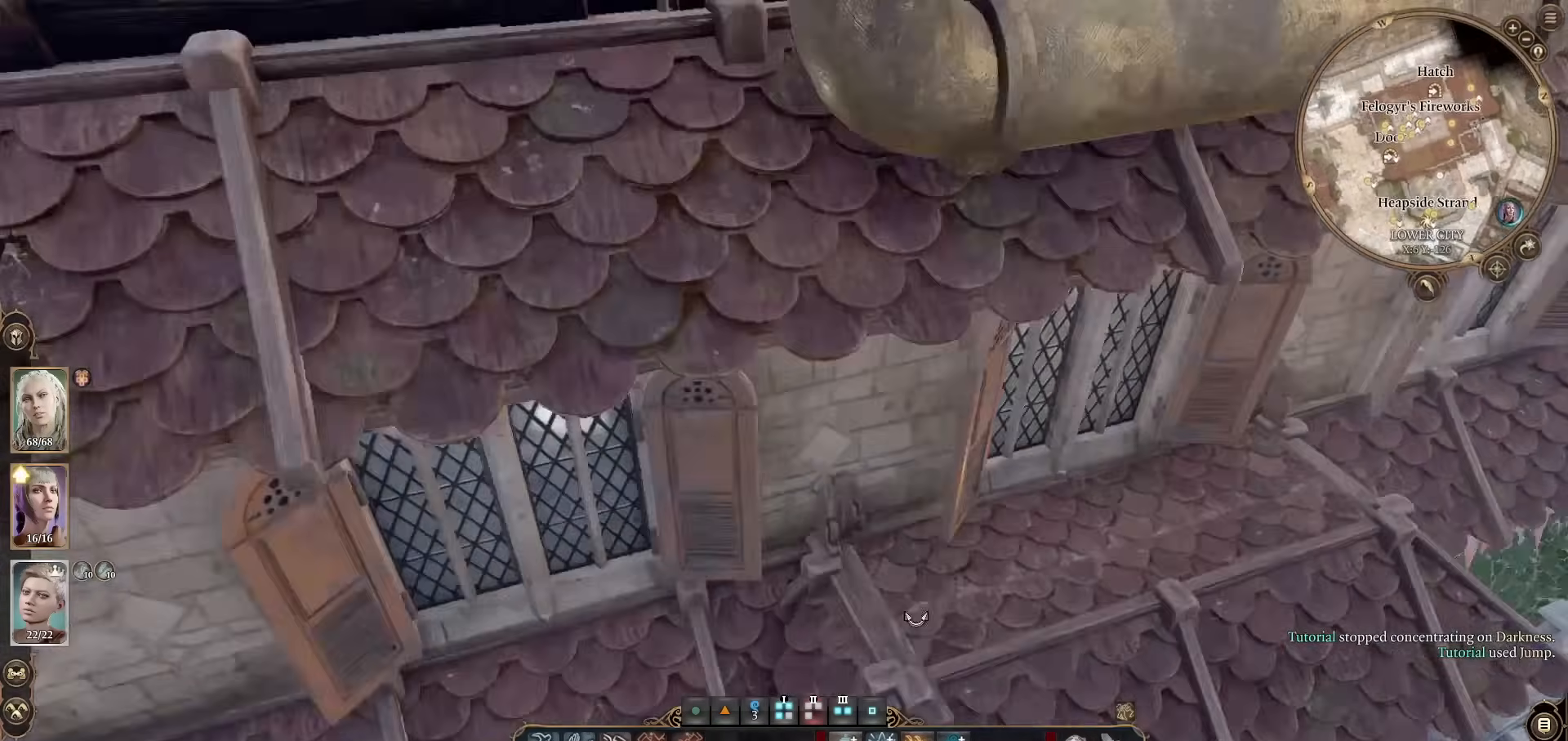
{"keys": [], "mouse": [], "events": [[167, "mouse_wheel", "up"], [367, "d", "down"], [400, "d", "up"]]}
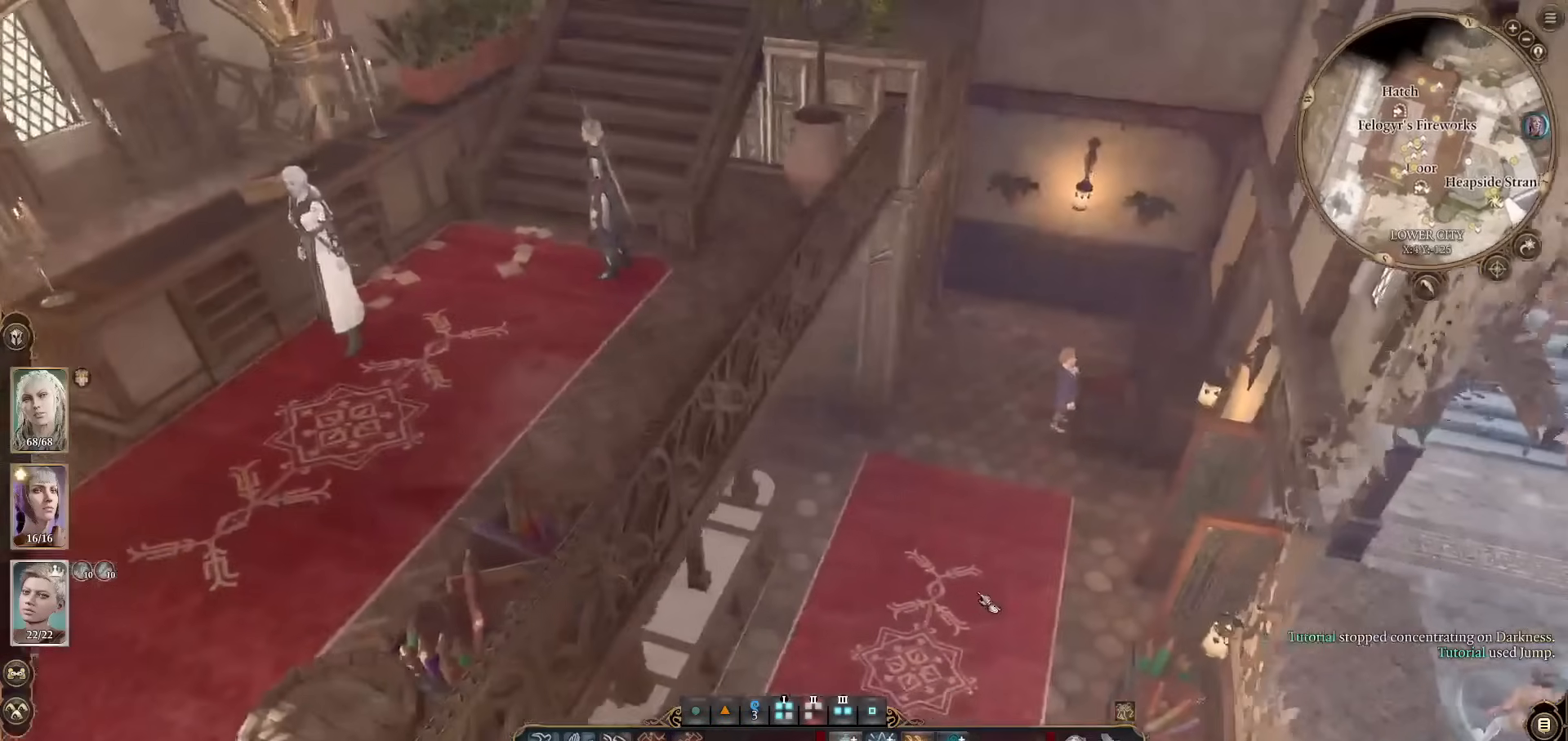
{"keys": ["d", "s"], "mouse": [], "events": [[434, "d", "down"], [434, "s", "down"]]}
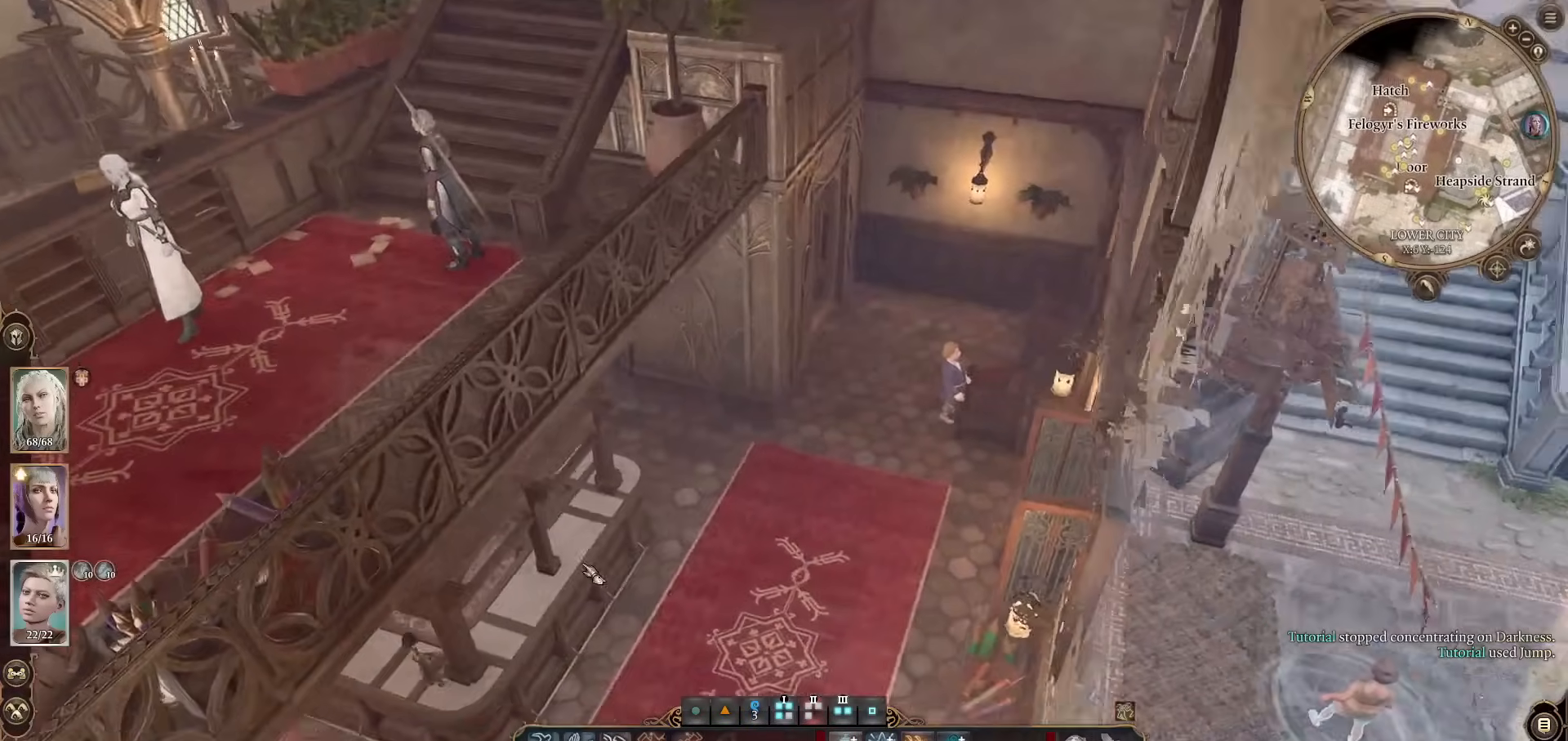
{"keys": [], "mouse": [], "events": [[33, "d", "up"], [33, "s", "up"]]}
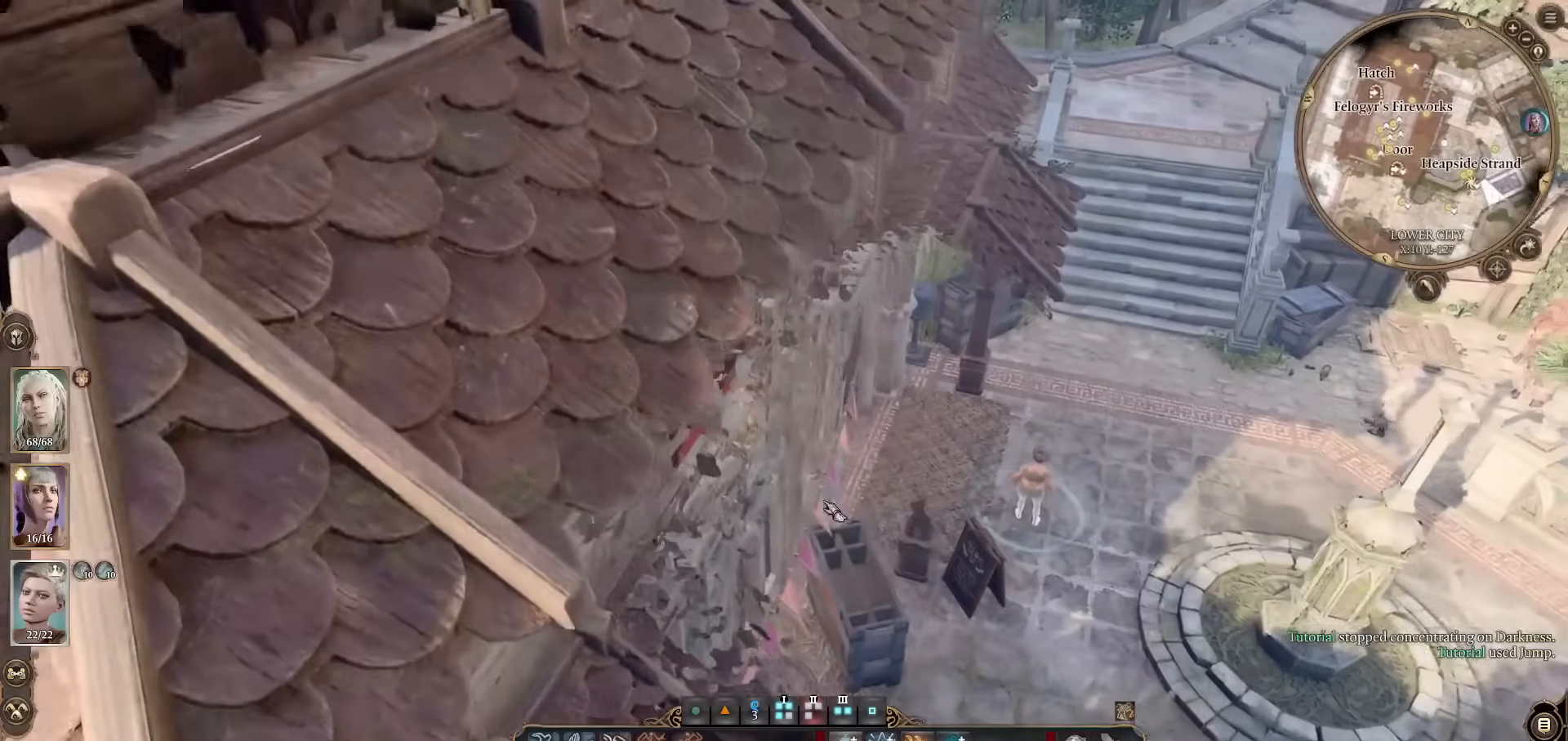
{"keys": [], "mouse": [], "events": [[317, "mouse_wheel", "down"], [351, "d", "down"], [401, "d", "up"], [401, "s", "down"], [451, "mouse_wheel", "up"], [501, "s", "up"]]}
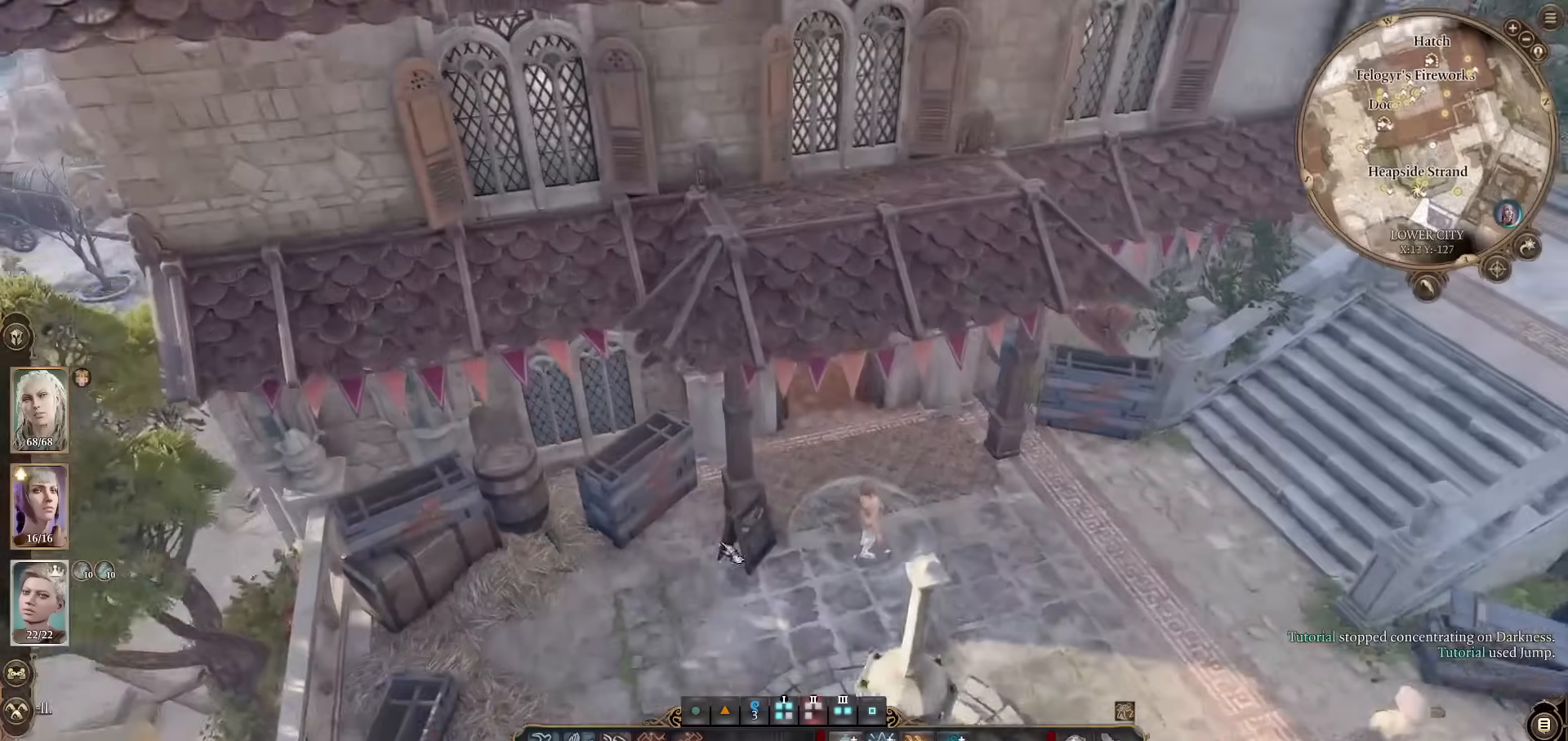
{"keys": [], "mouse": [], "events": [[333, "mouse_left", "down"], [467, "mouse_left", "up"]]}
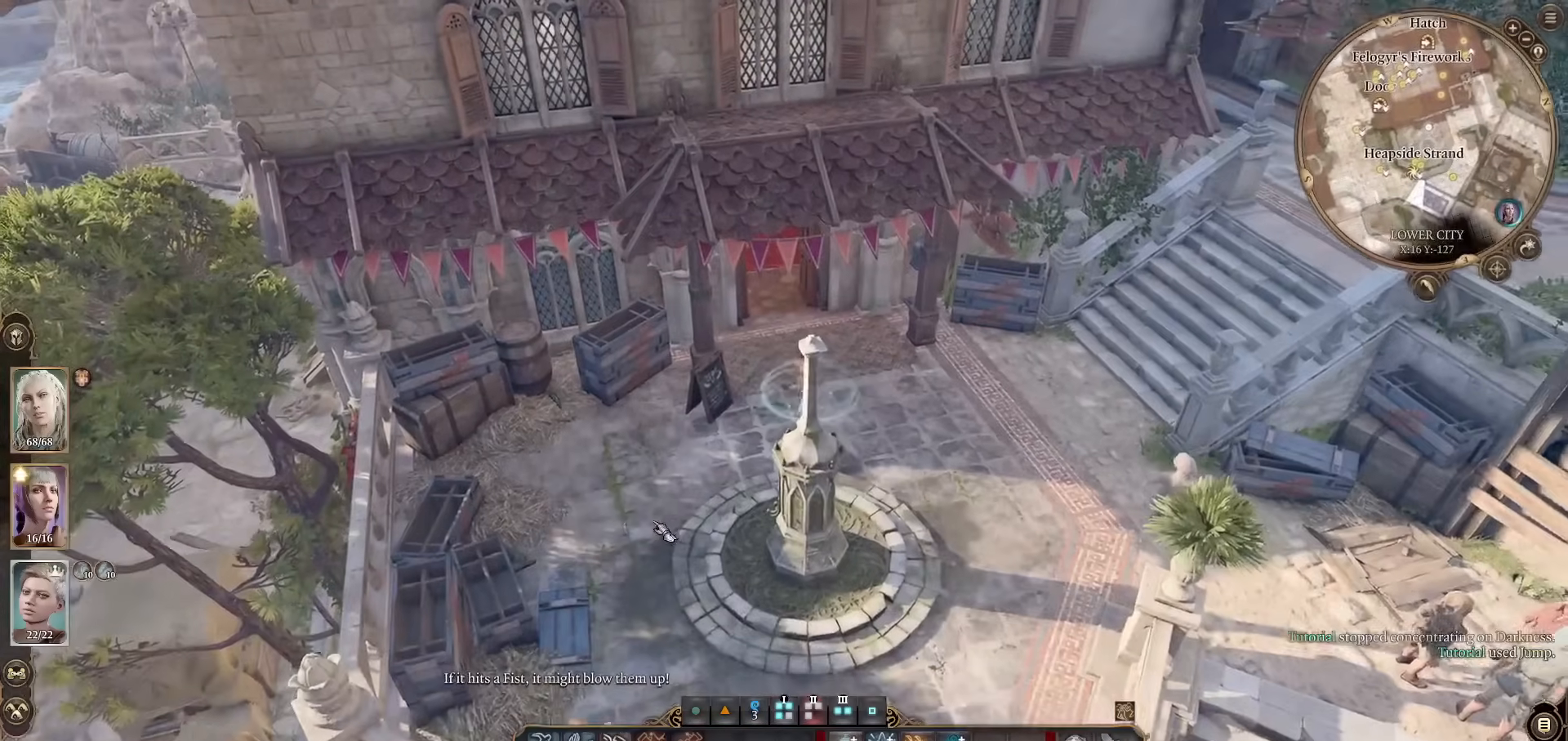
{"keys": [], "mouse": [], "events": [[67, "mouse_left", "down"], [150, "mouse_left", "up"], [150, "s", "down"], [201, "a", "down"], [301, "s", "up"], [384, "a", "up"]]}
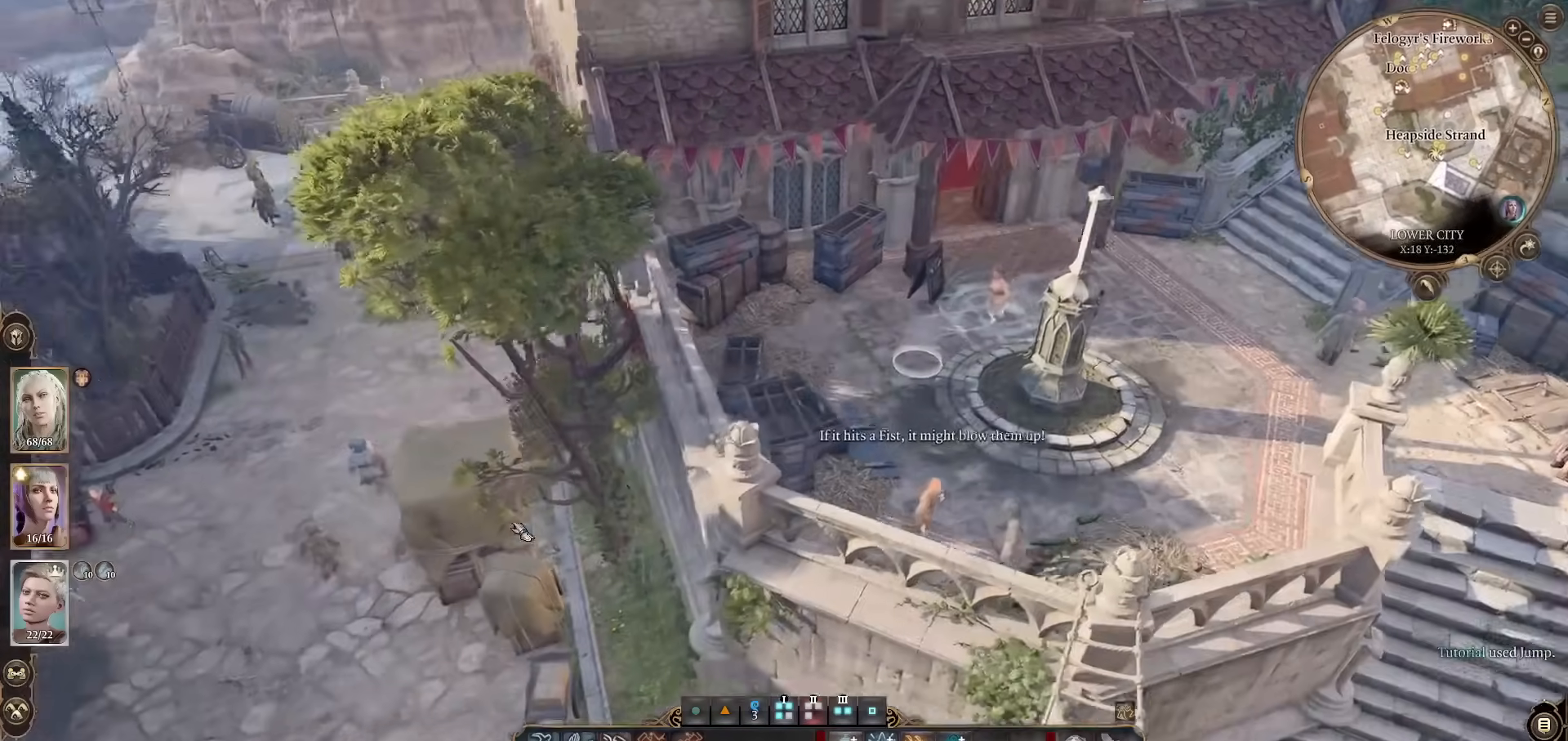
{"keys": [], "mouse": [], "events": [[117, "a", "down"], [217, "a", "up"], [317, "z", "down"], [417, "z", "up"]]}
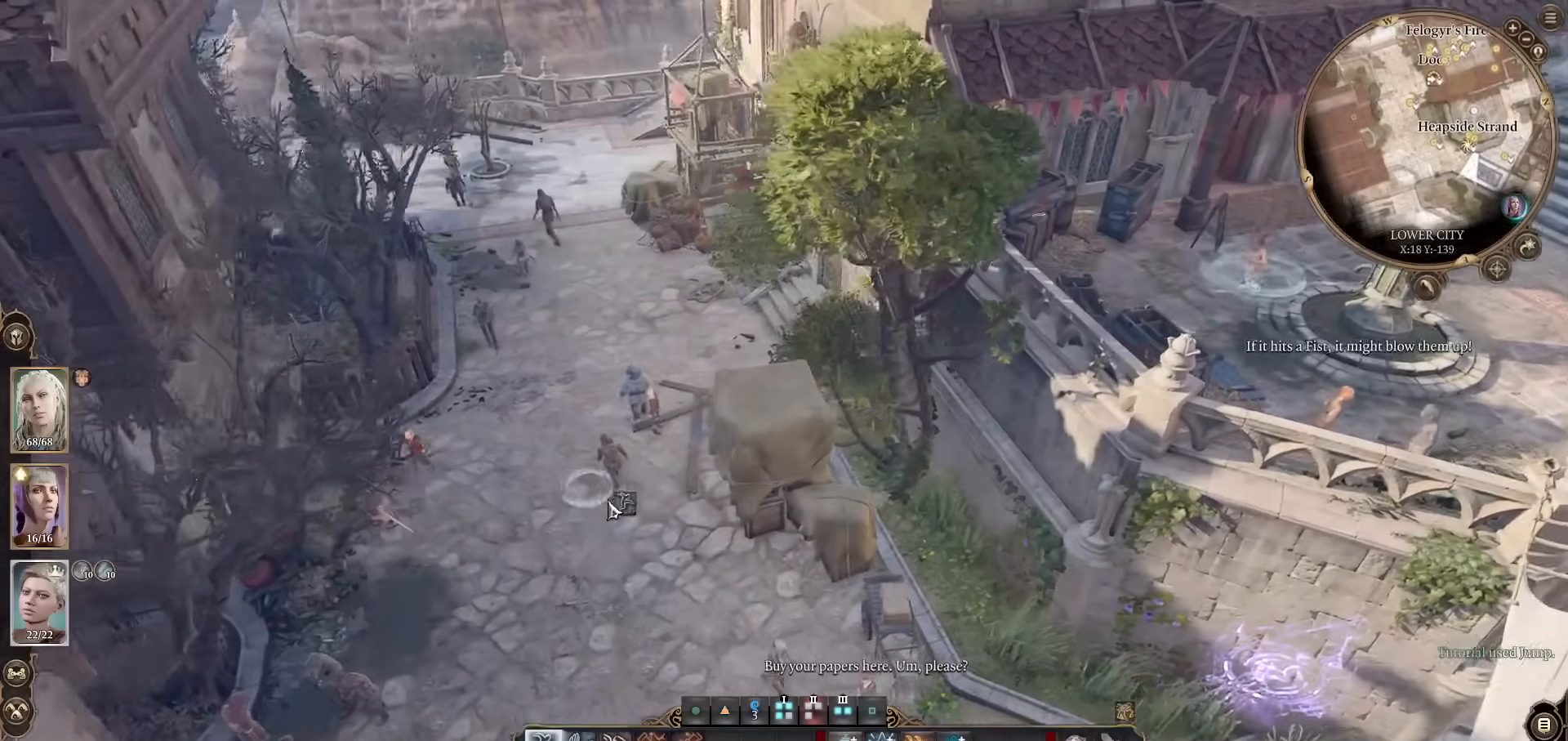
{"keys": [], "mouse": [], "events": [[134, "d", "down"], [184, "d", "up"]]}
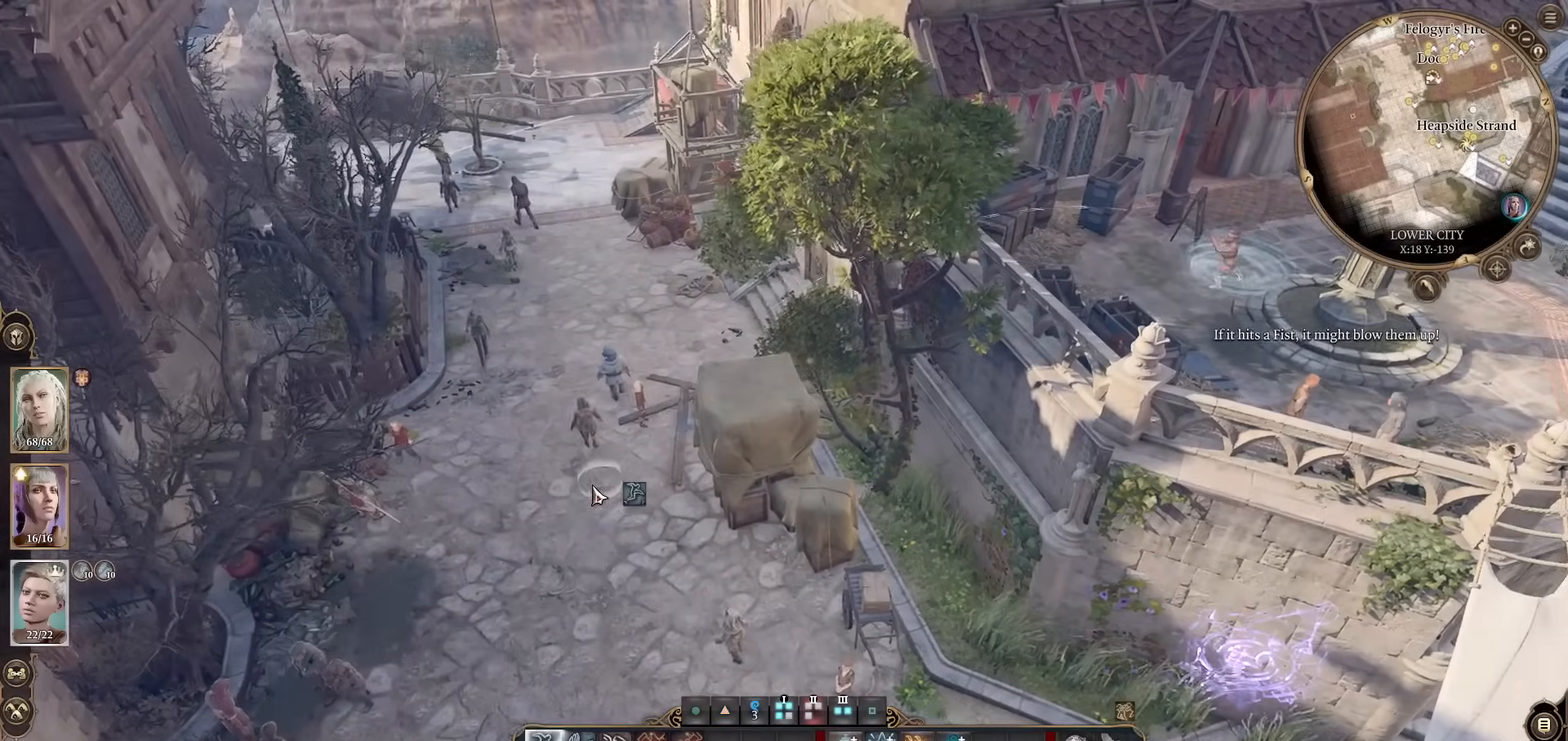
{"keys": [], "mouse": [], "events": [[67, "mouse_left", "down"], [250, "mouse_left", "up"]]}
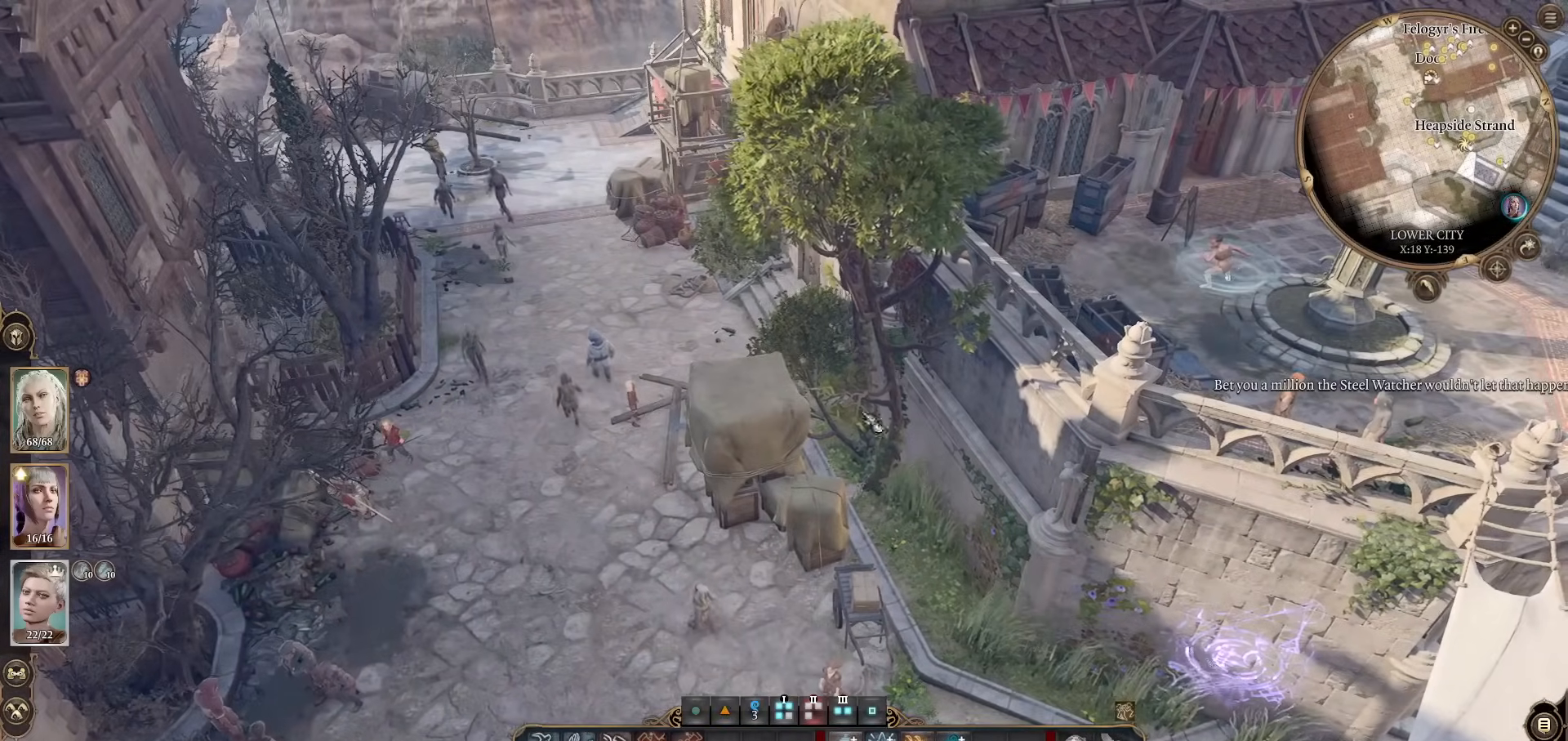
{"keys": [], "mouse": [], "events": []}
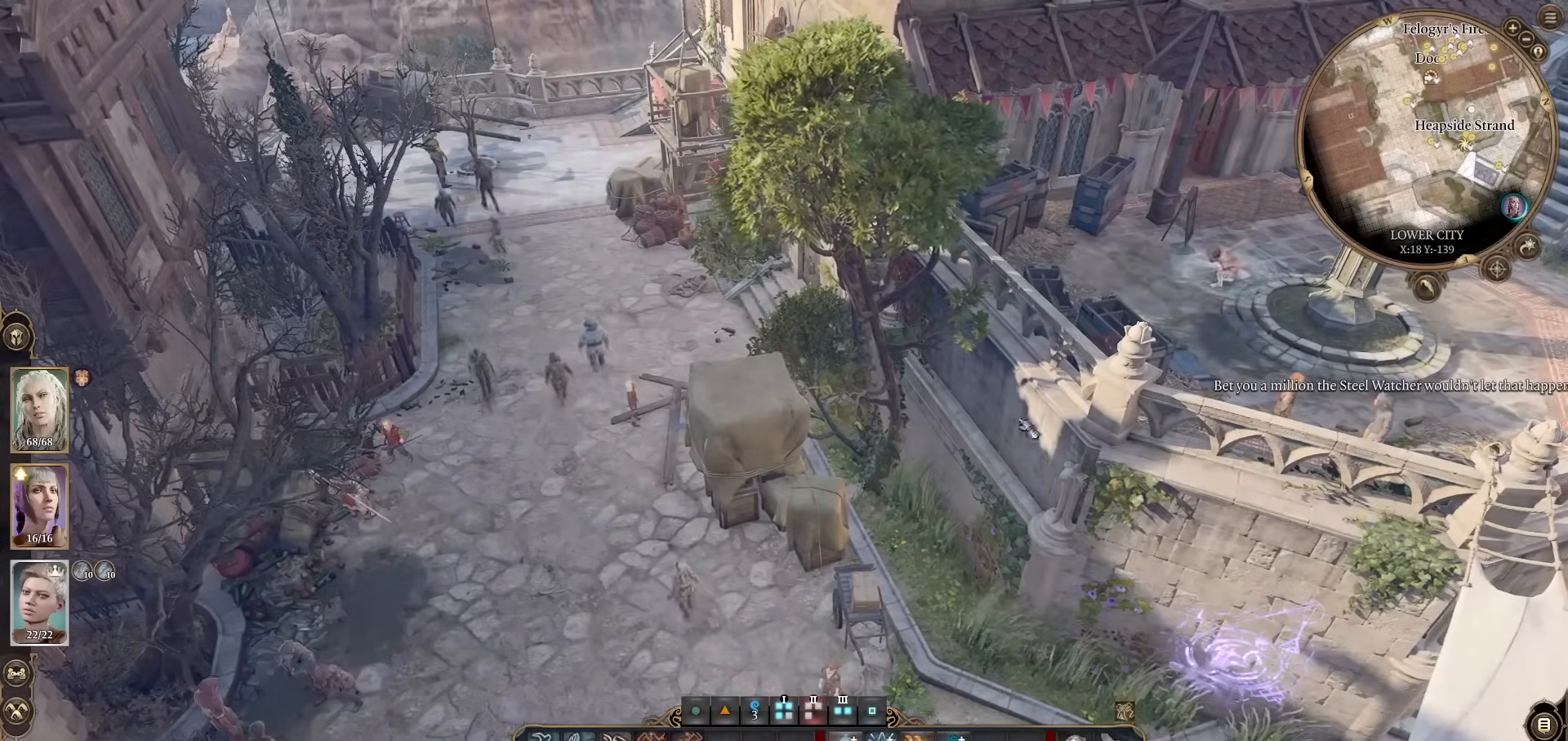
{"keys": ["a"], "mouse": [], "events": [[467, "a", "down"]]}
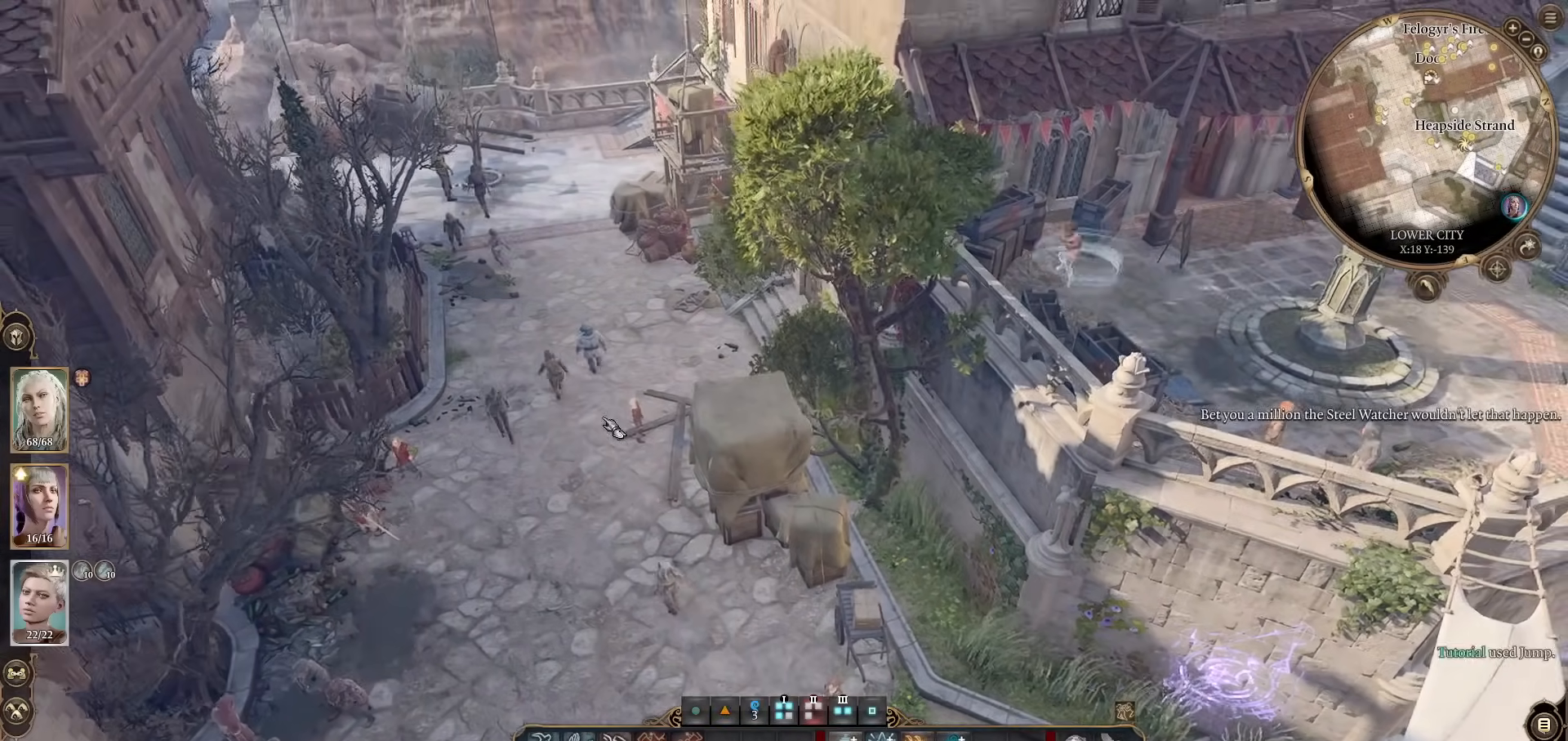
{"keys": ["a", "w"], "mouse": [], "events": [[67, "a", "up"], [201, "w", "down"], [434, "a", "down"]]}
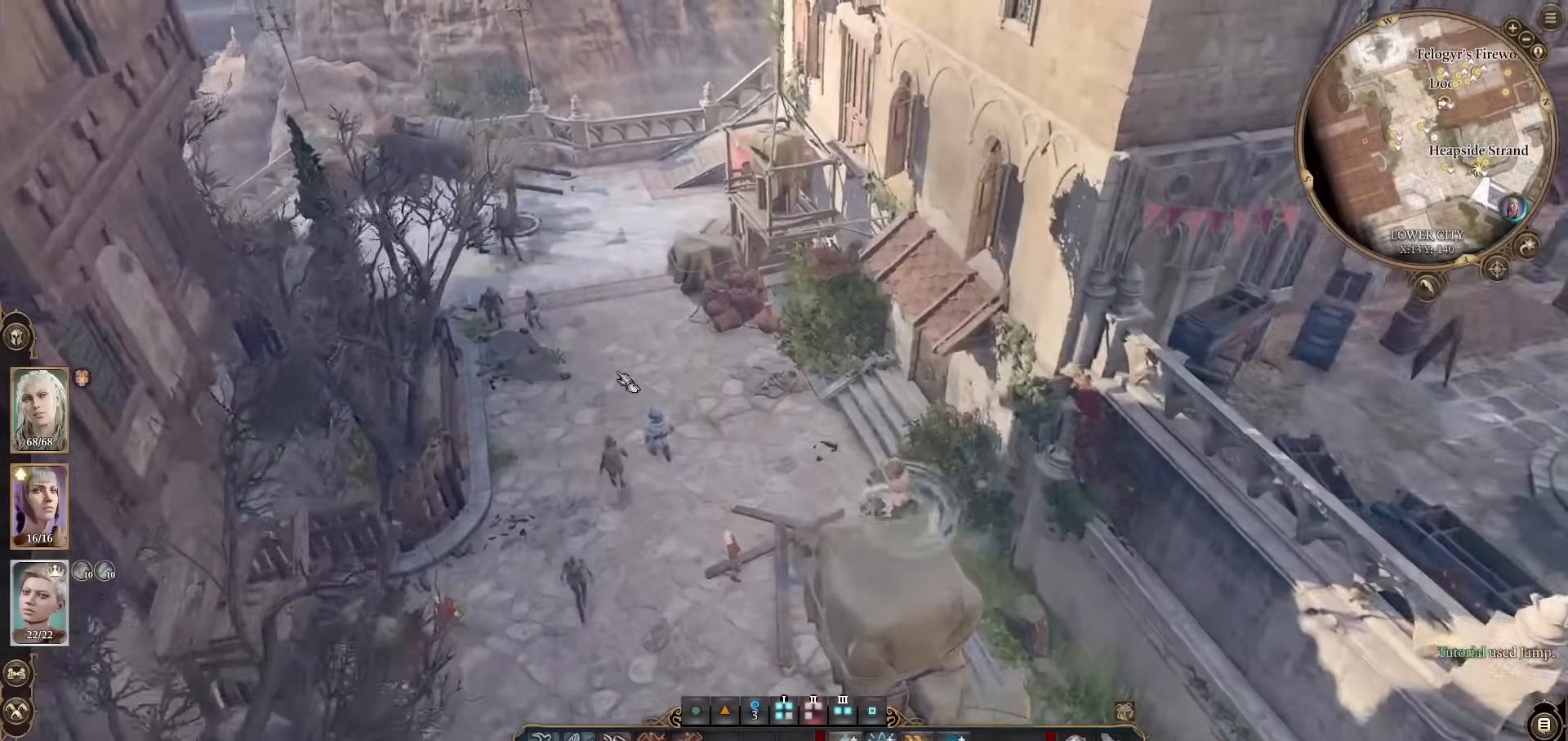
{"keys": [], "mouse": [], "events": [[50, "a", "up"], [50, "w", "up"], [200, "w", "down"], [284, "w", "up"]]}
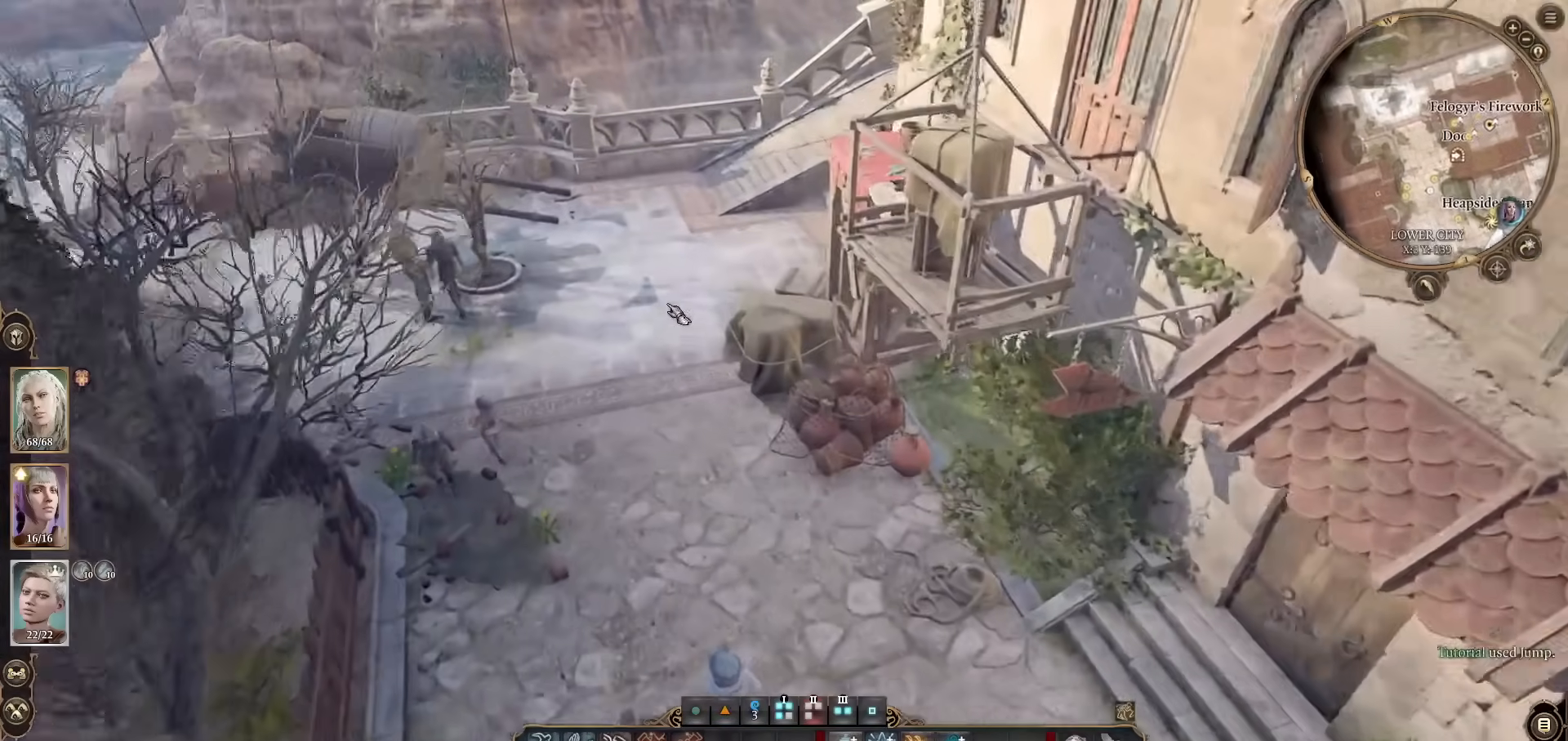
{"keys": [], "mouse": ["left"], "events": [[66, "z", "down"], [200, "z", "up"], [500, "mouse_left", "down"]]}
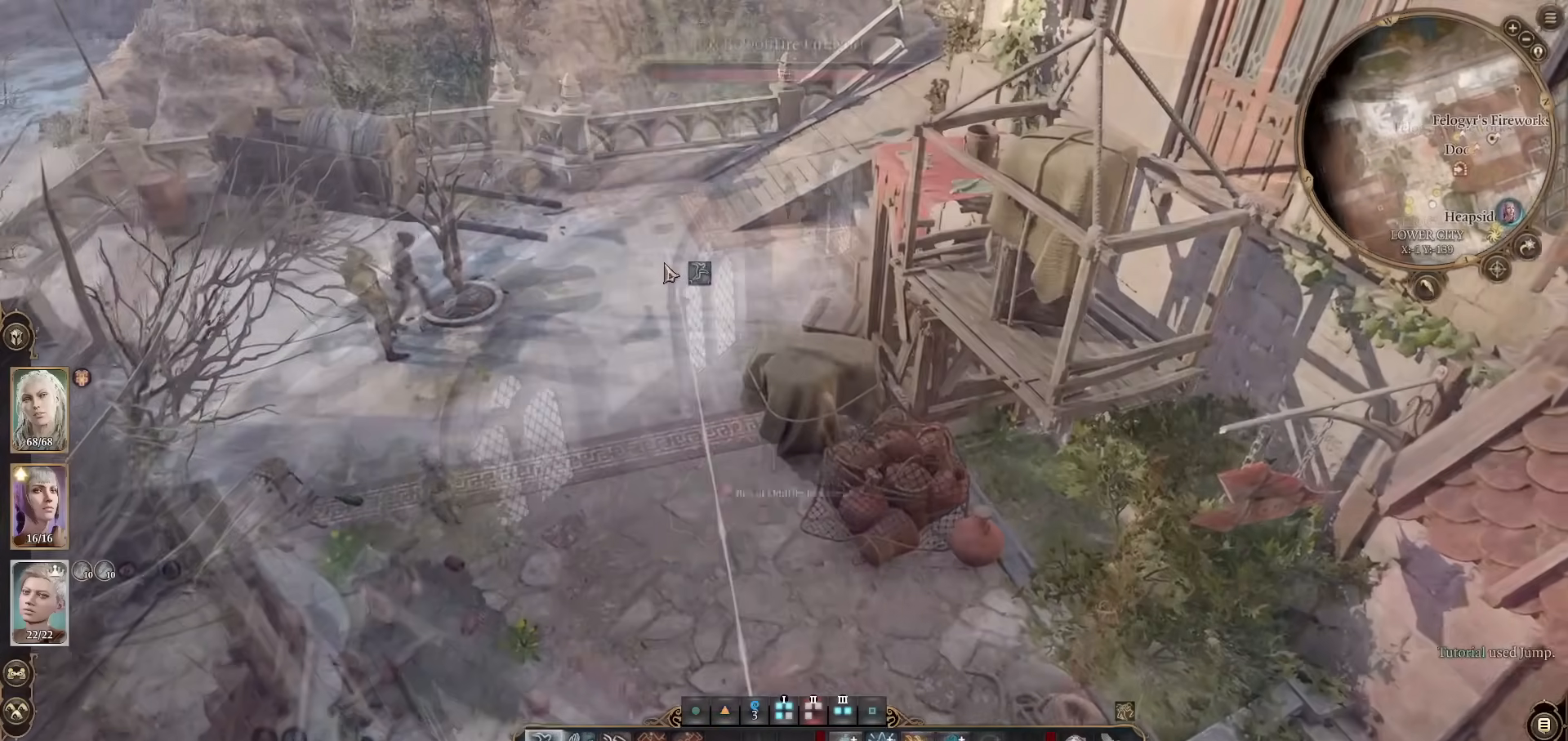
{"keys": [], "mouse": [], "events": [[117, "mouse_left", "up"], [117, "mouse_wheel", "down"], [267, "w", "down"], [317, "mouse_wheel", "up"], [367, "w", "up"]]}
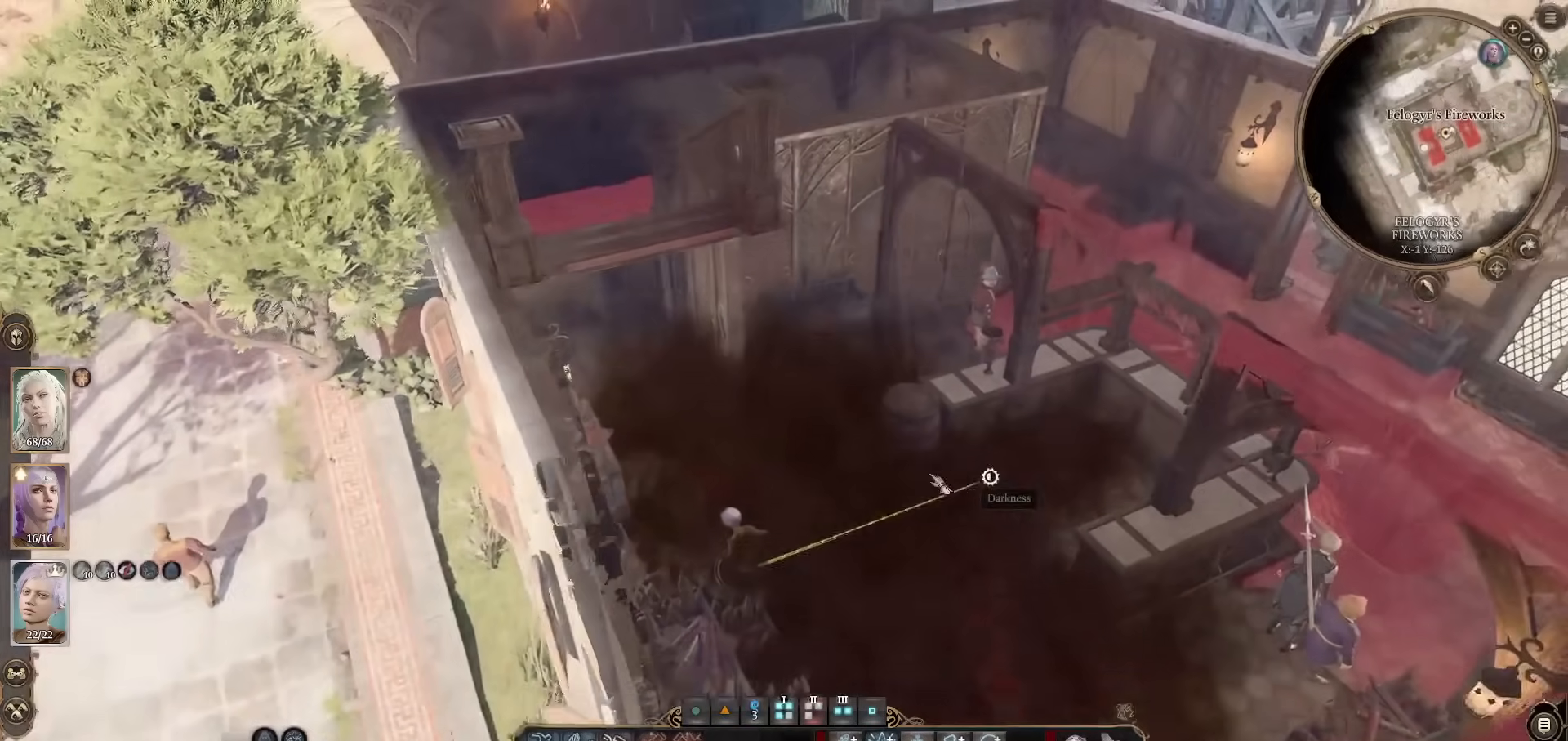
{"keys": [], "mouse": [], "events": []}
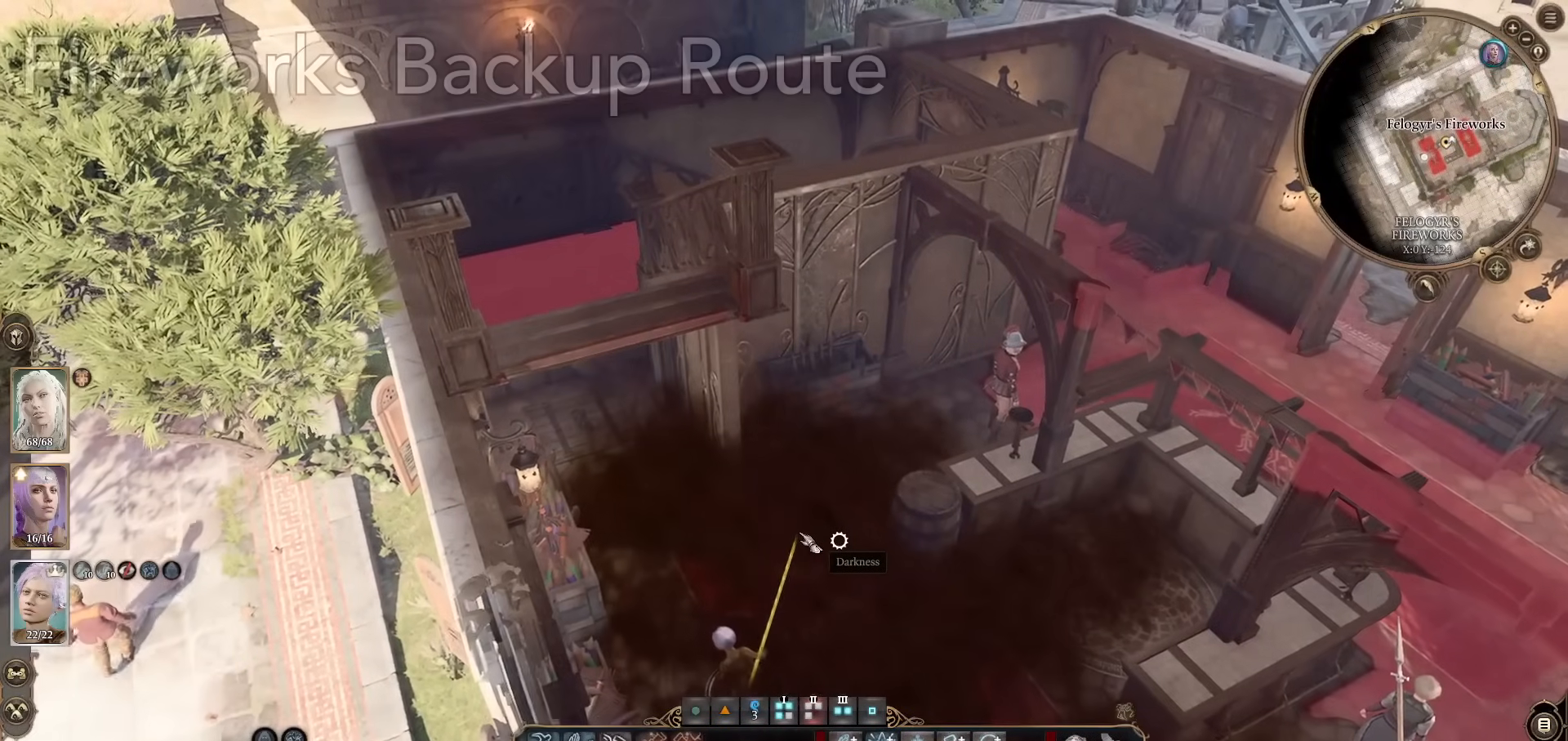
{"keys": [], "mouse": [], "events": []}
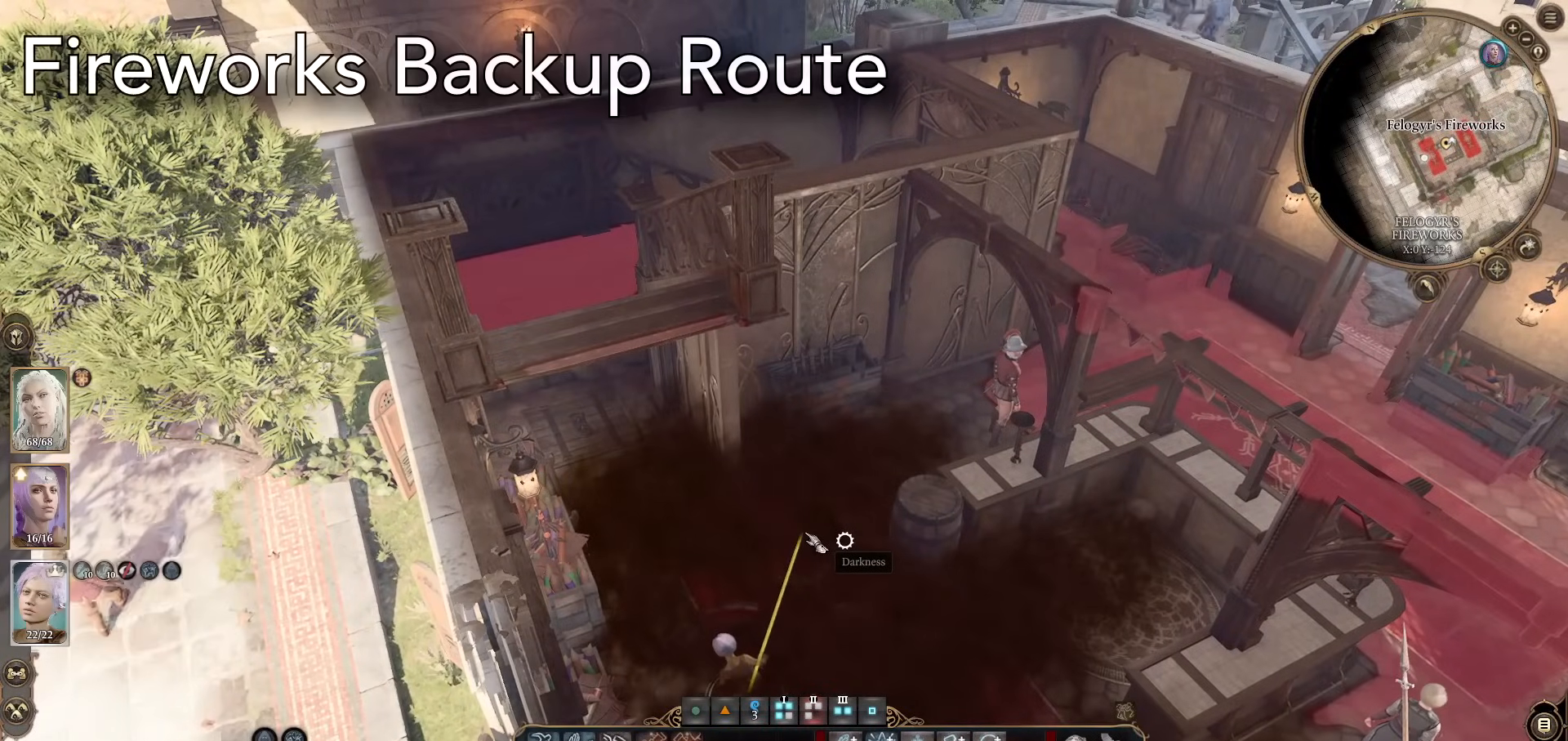
{"keys": ["d"], "mouse": ["wheel"], "events": [[467, "d", "down"], [467, "mouse_wheel", "down"]]}
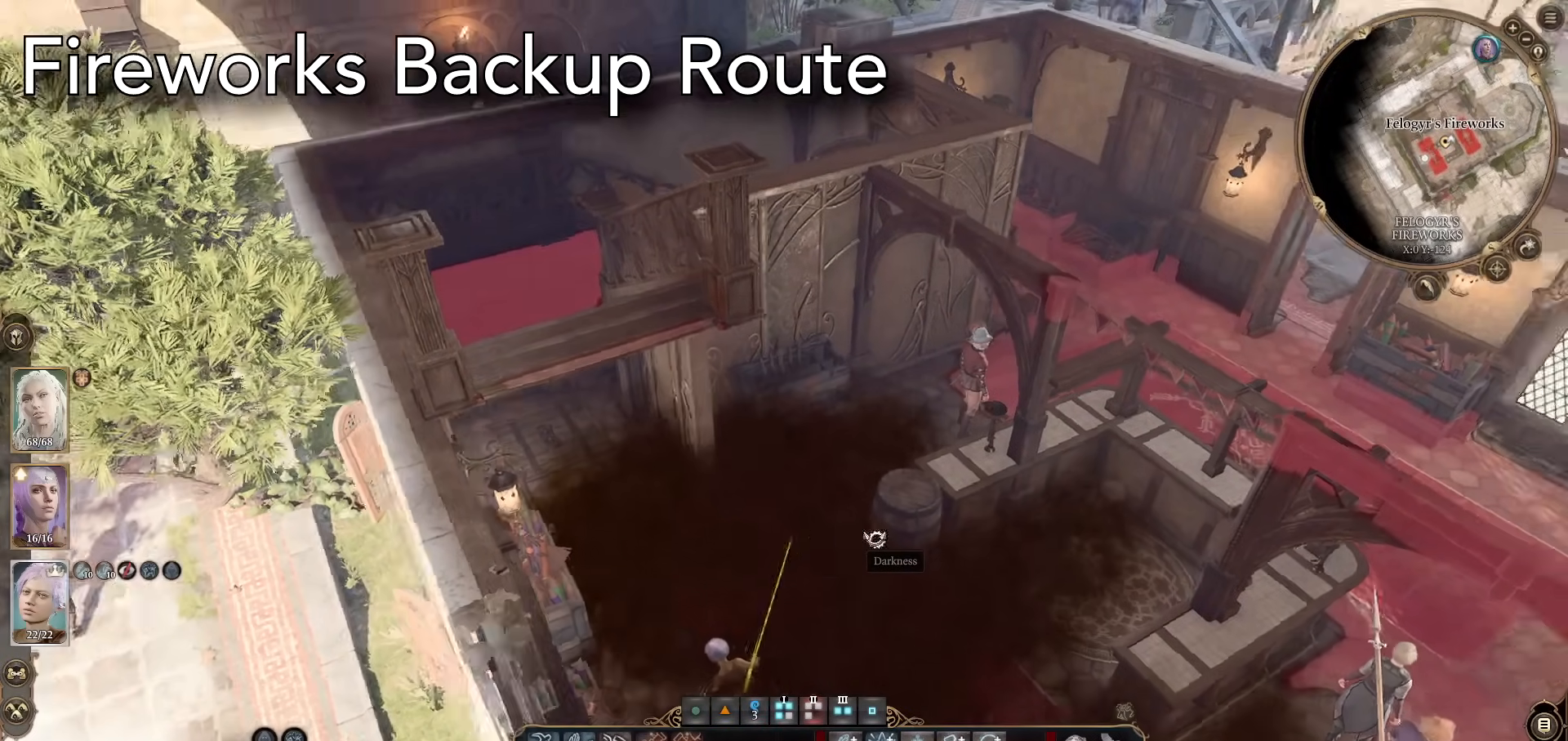
{"keys": [], "mouse": [], "events": [[50, "d", "up"], [100, "mouse_wheel", "up"]]}
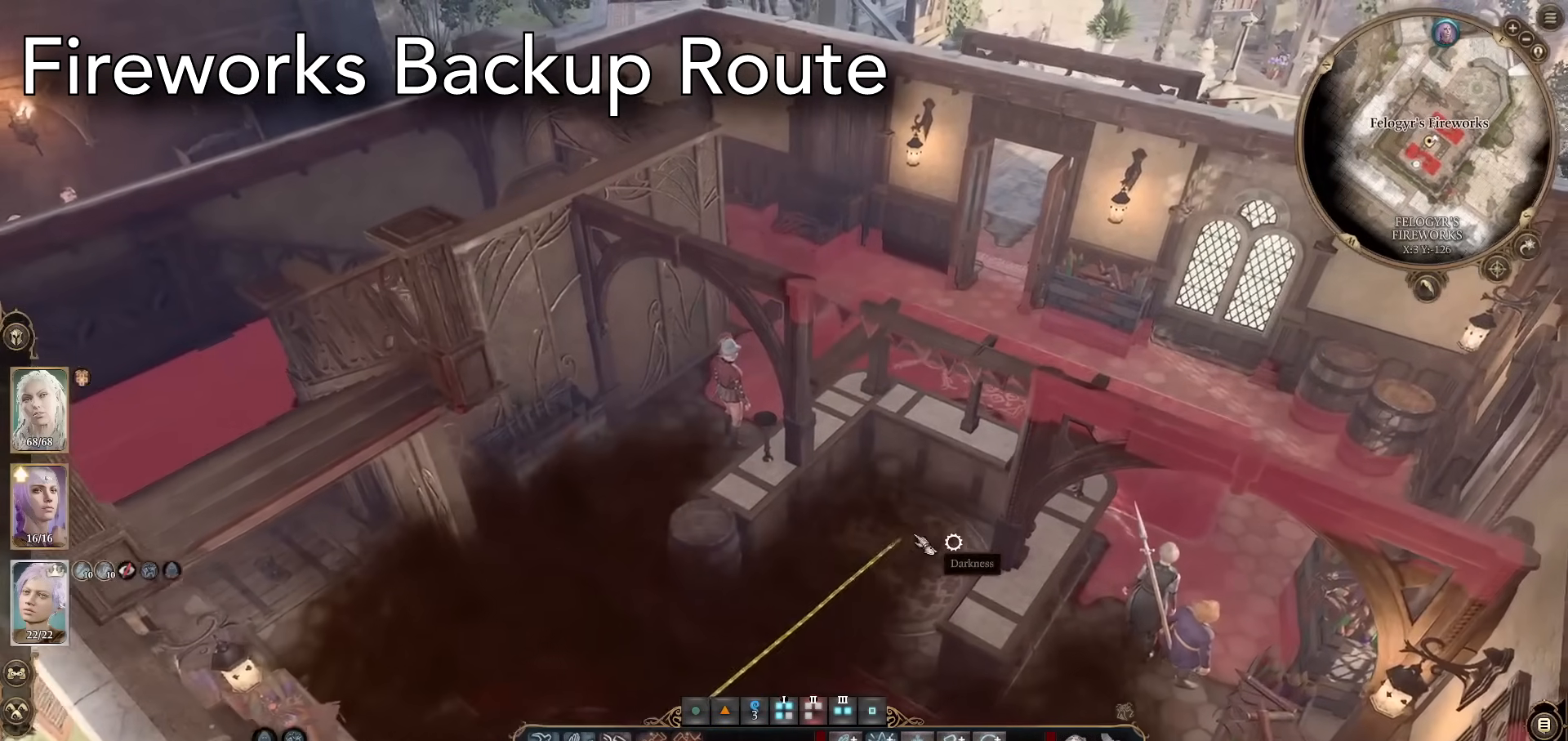
{"keys": [], "mouse": [], "events": []}
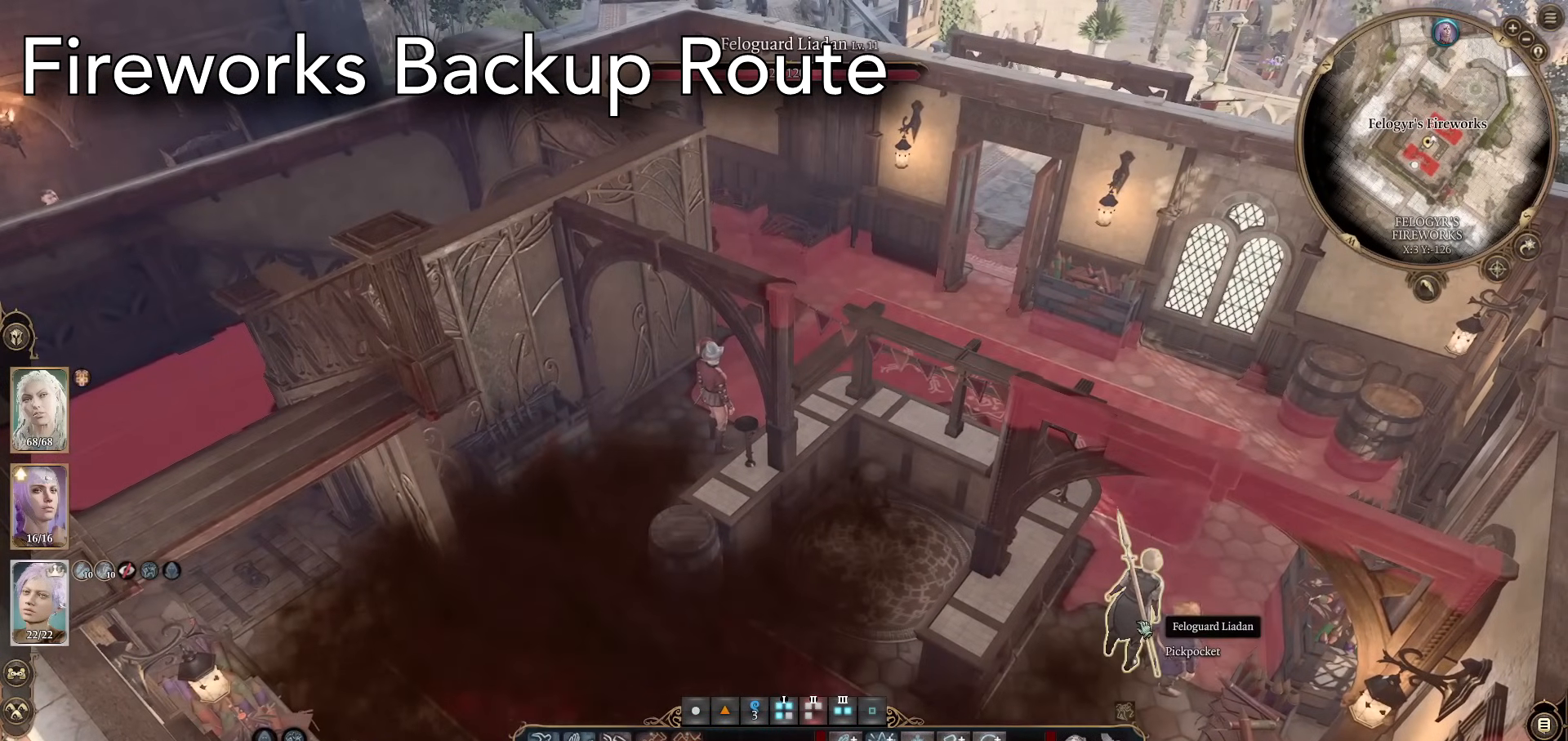
{"keys": [], "mouse": [], "events": []}
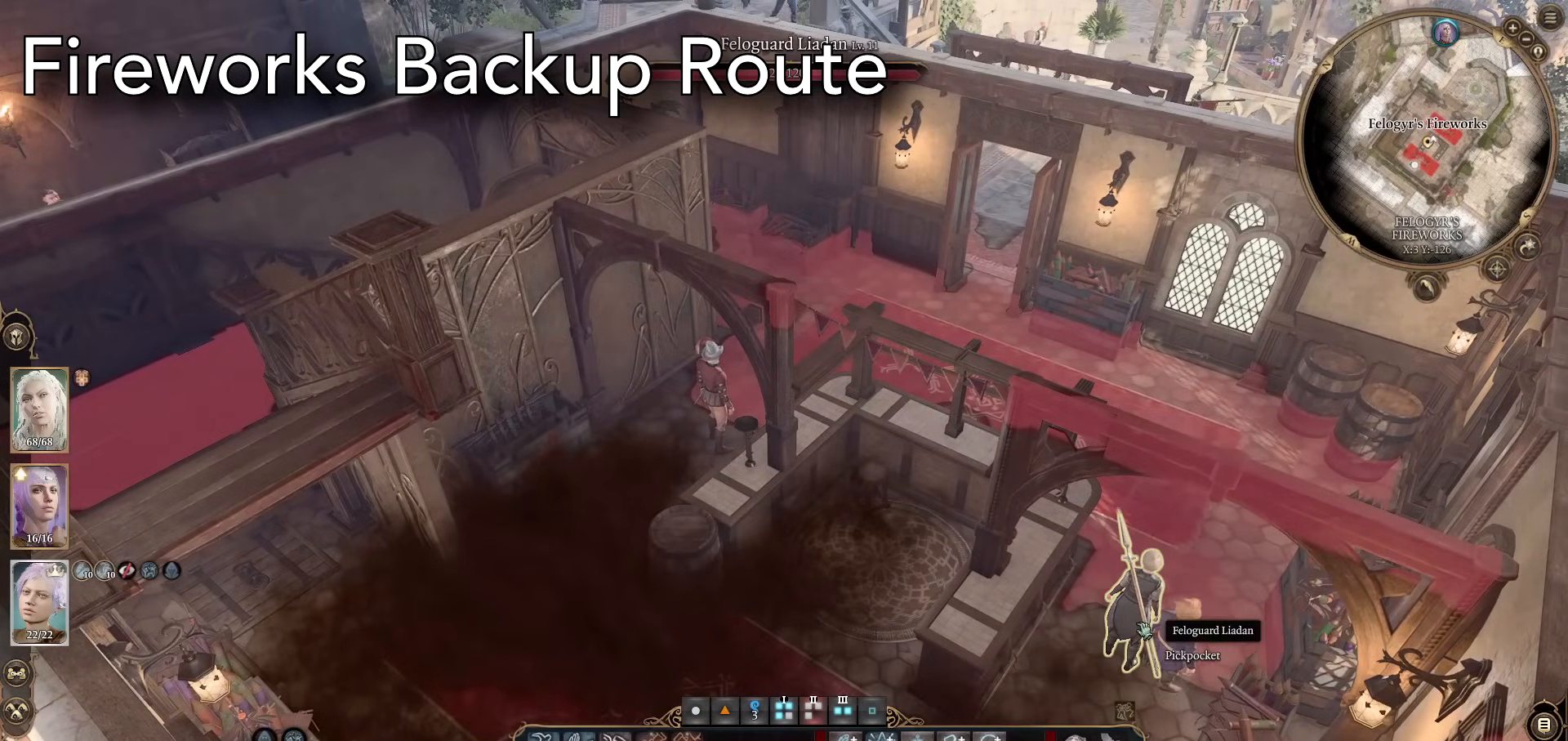
{"keys": [], "mouse": [], "events": []}
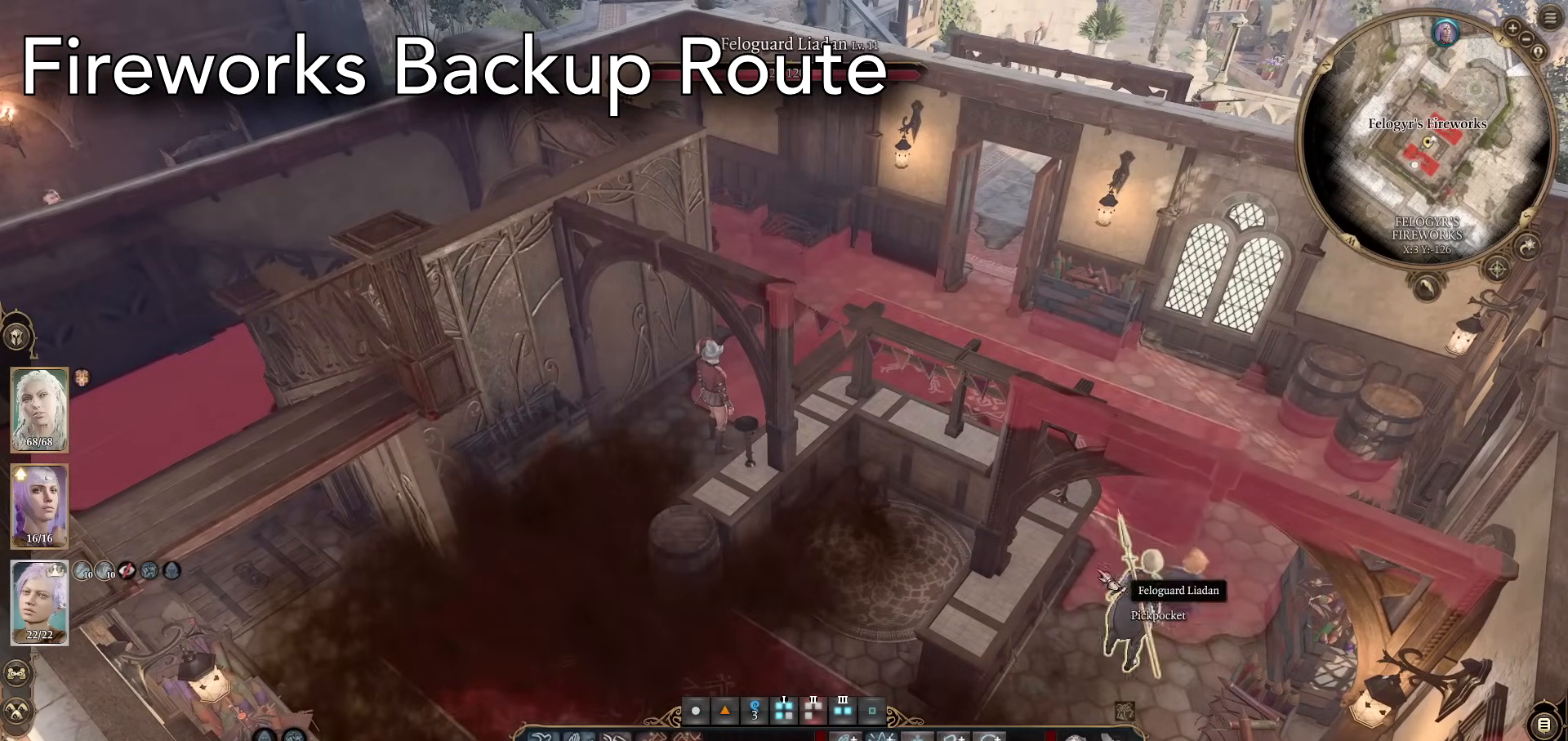
{"keys": [], "mouse": [], "events": []}
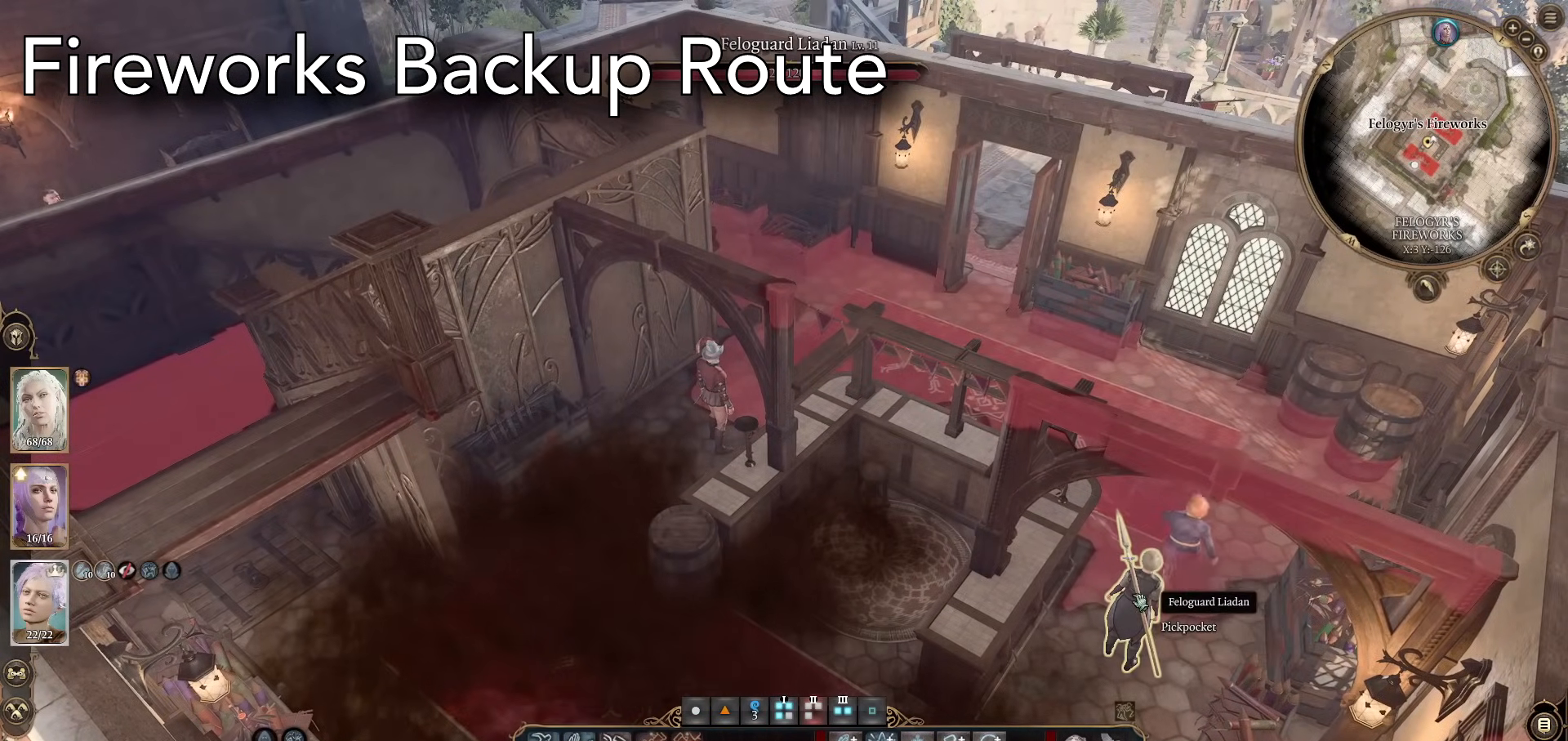
{"keys": [], "mouse": [], "events": []}
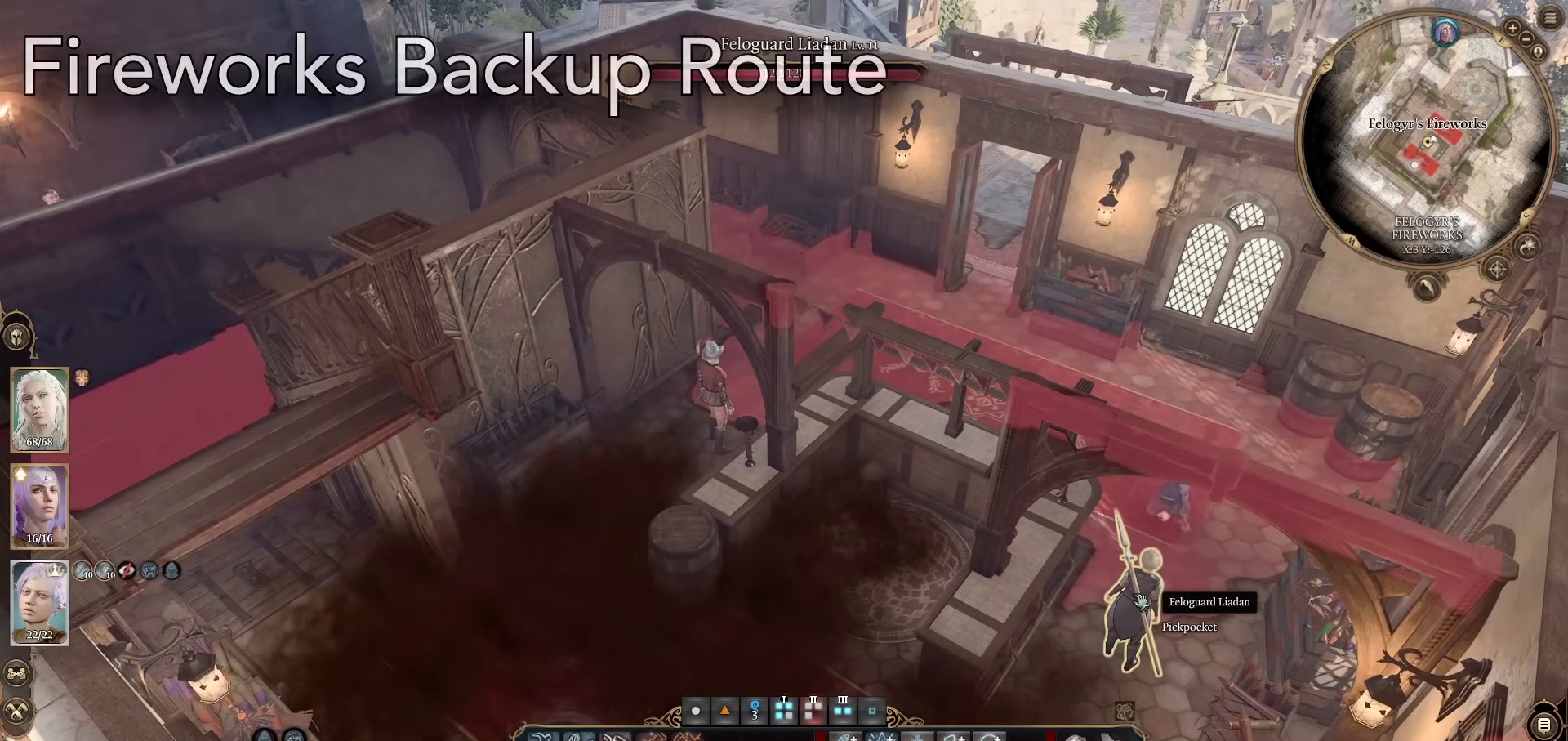
{"keys": [], "mouse": [], "events": []}
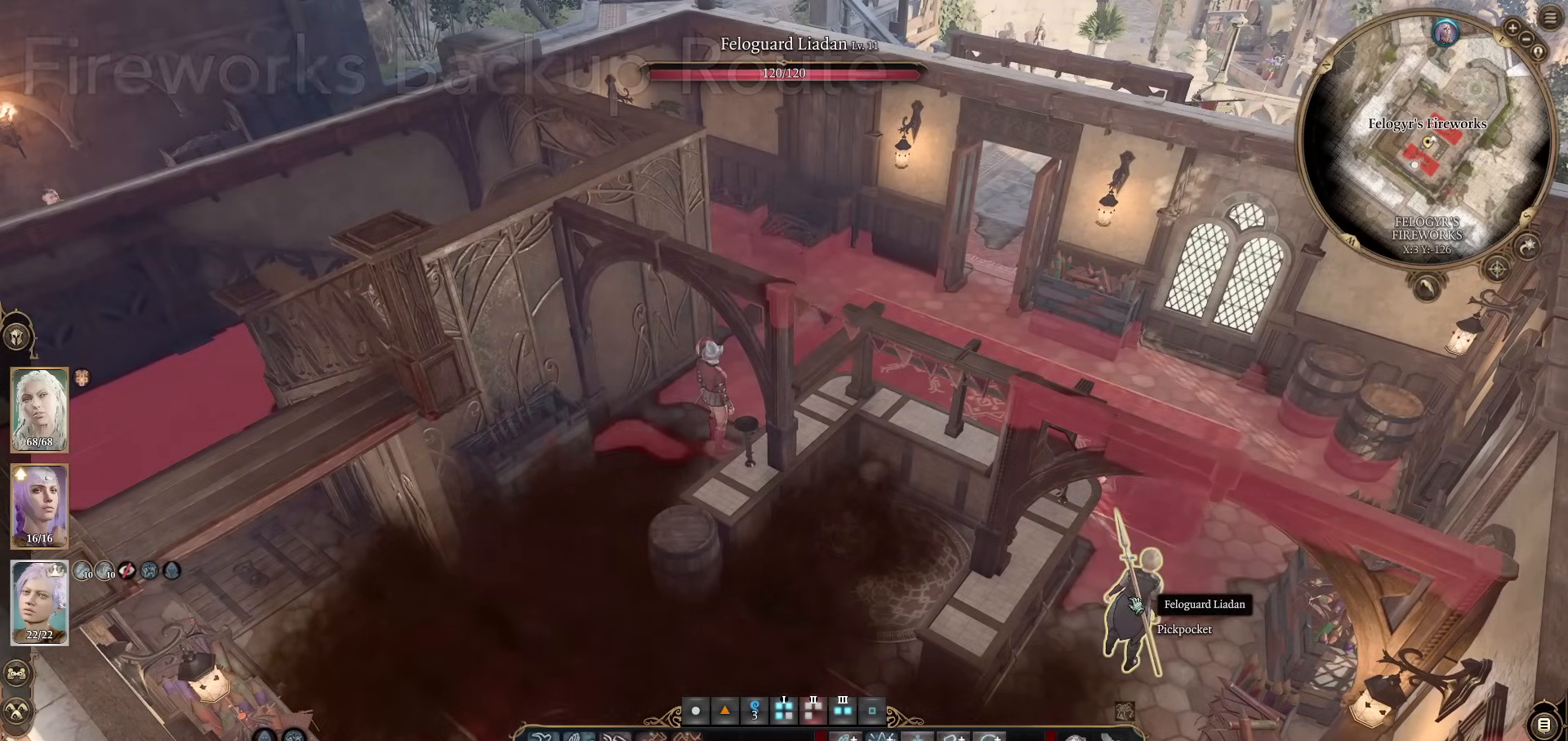
{"keys": [], "mouse": [], "events": []}